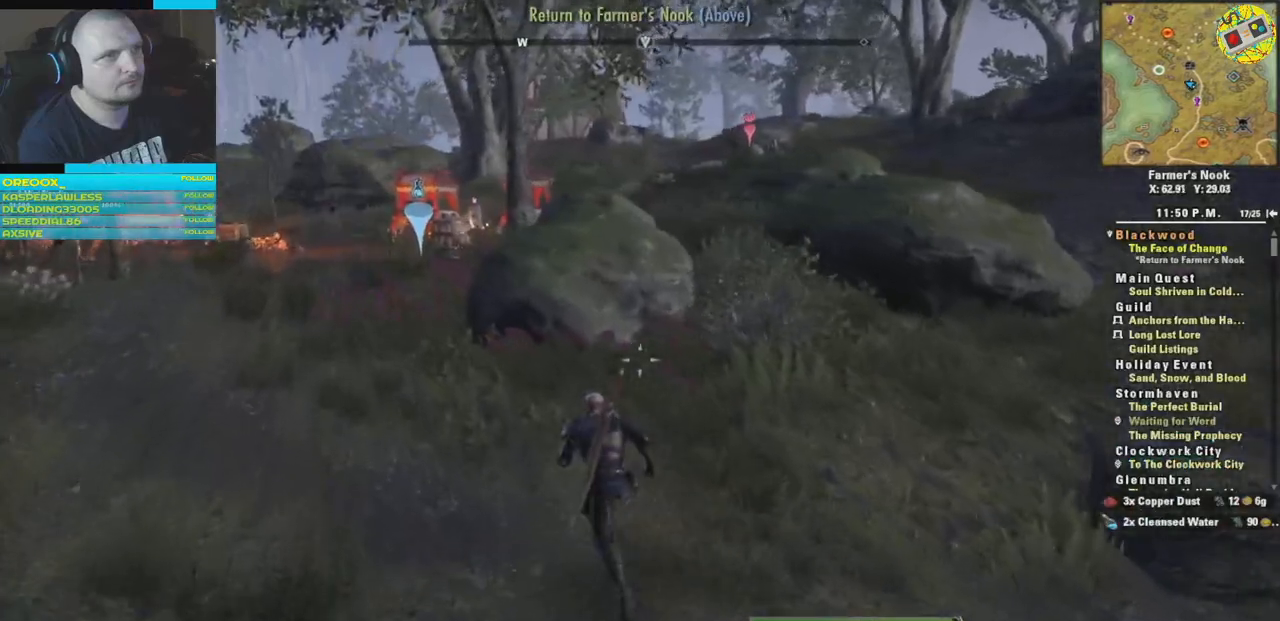
Gameplay with a controller (Xbox layout); each line is a JSON object with the inputs held at the frame after it. "events" lists button and stick changes between this image and that frame as [ms after this image, input, new state], when the widget could be followed in between.
{"buttons": [], "left_stick": "up-left", "right_stick": "center", "events": [[117, "right_stick", "left"], [383, "right_stick", "center"]]}
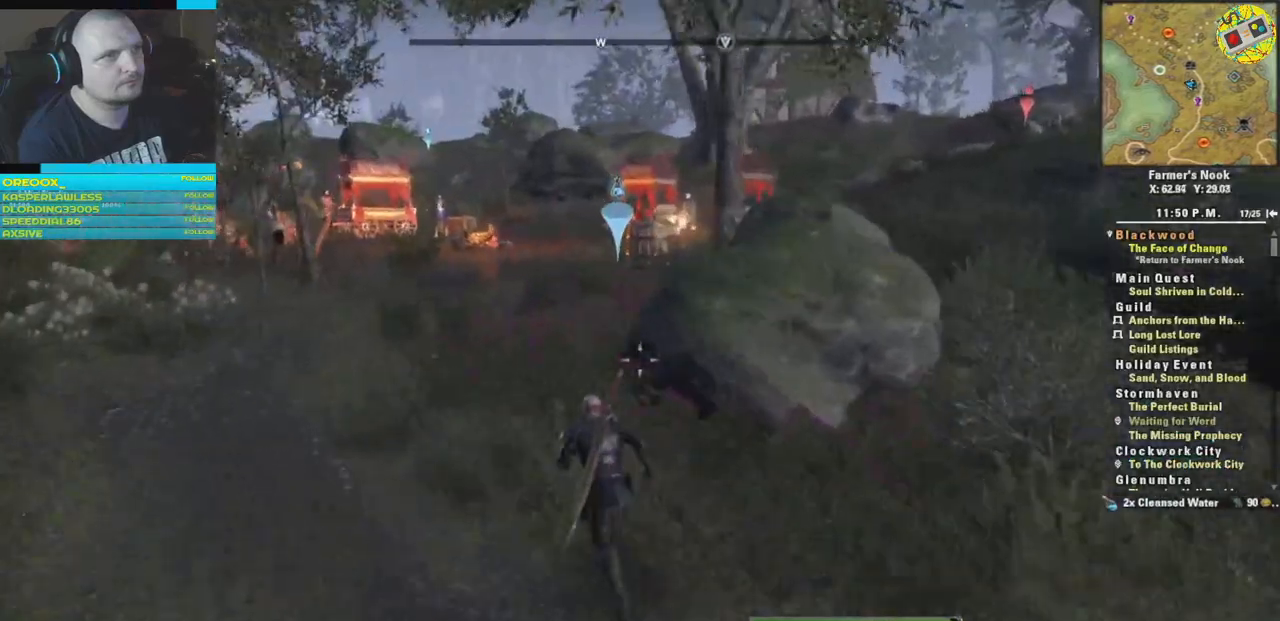
{"buttons": [], "left_stick": "up-left", "right_stick": "center", "events": []}
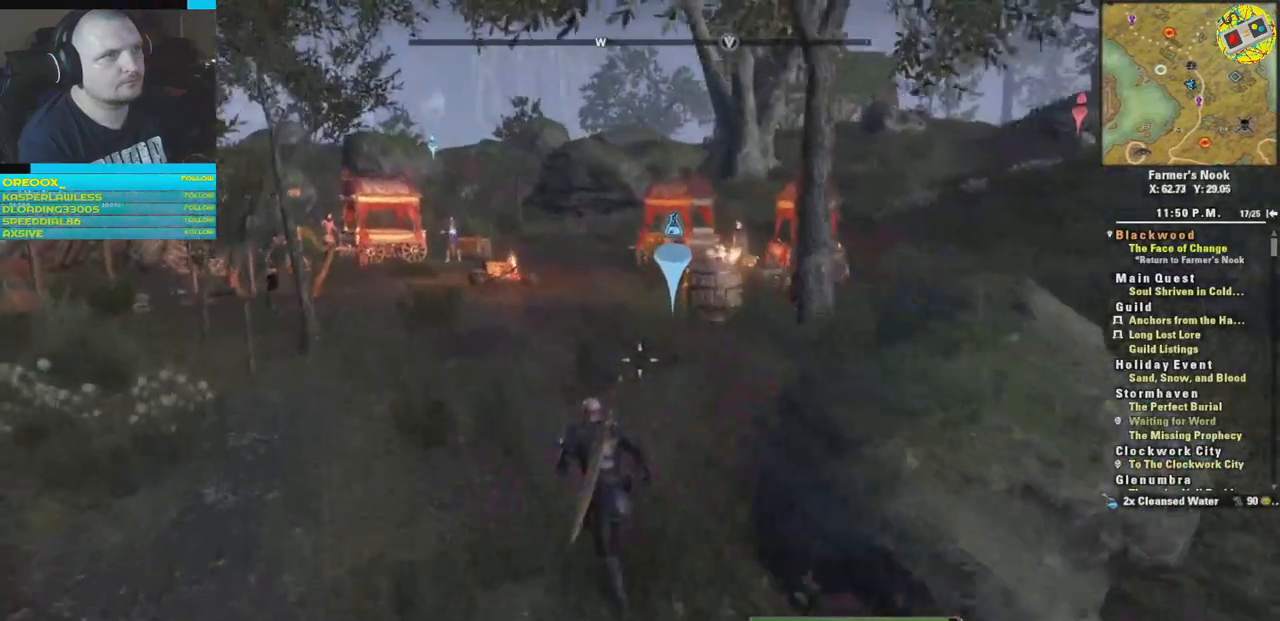
{"buttons": [], "left_stick": "up-left", "right_stick": "right", "events": [[100, "right_stick", "right"]]}
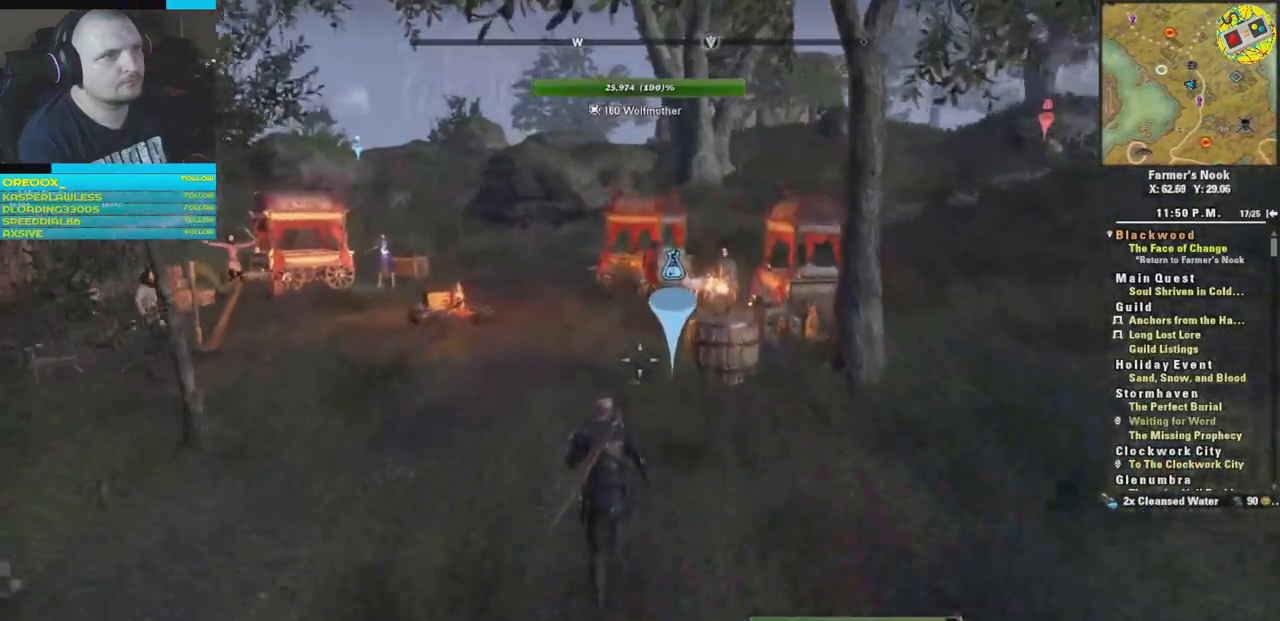
{"buttons": [], "left_stick": "up-left", "right_stick": "down", "events": [[100, "right_stick", "down-right"], [450, "right_stick", "down"]]}
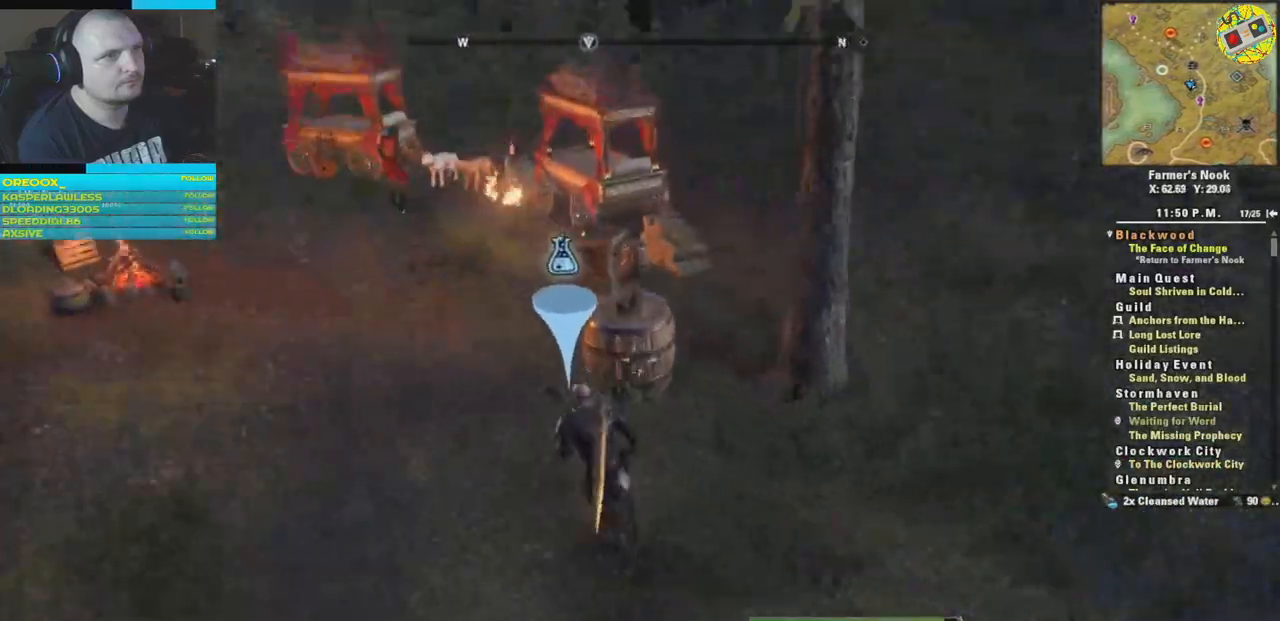
{"buttons": [], "left_stick": "center", "right_stick": "up-left", "events": [[50, "left_stick", "left"], [167, "right_stick", "center"], [317, "left_stick", "center"], [334, "right_stick", "up"], [434, "right_stick", "up-left"]]}
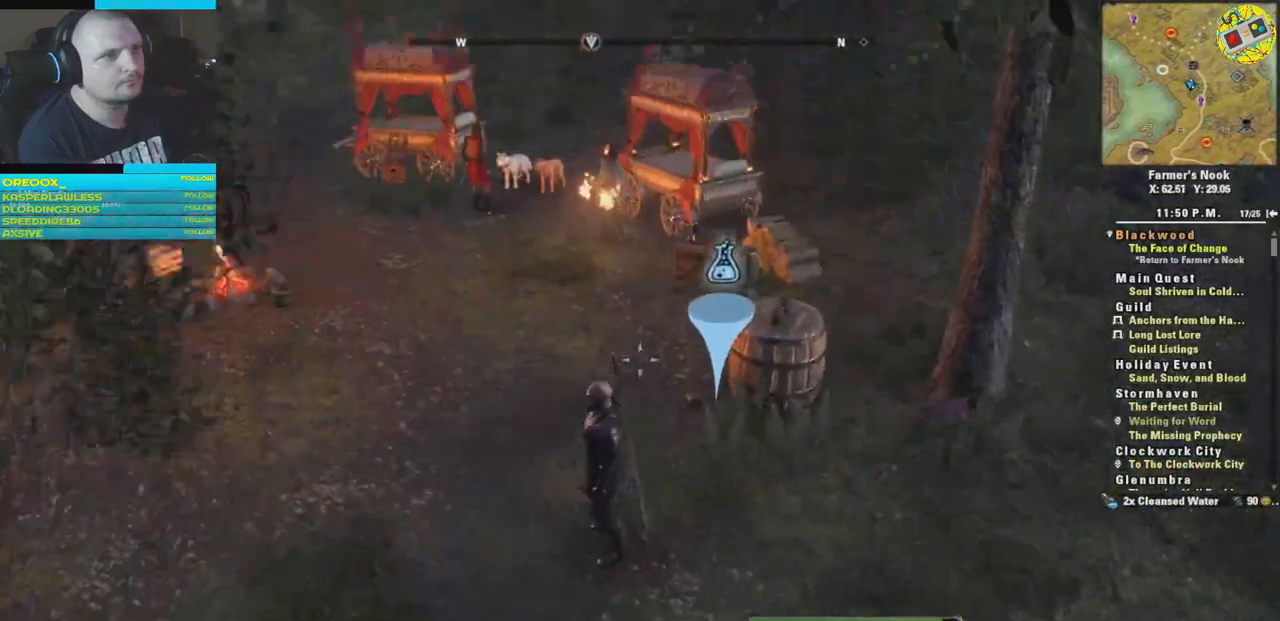
{"buttons": [], "left_stick": "center", "right_stick": "center", "events": [[50, "left_stick", "up"], [100, "left_stick", "up-left"], [267, "right_stick", "center"], [417, "left_stick", "center"]]}
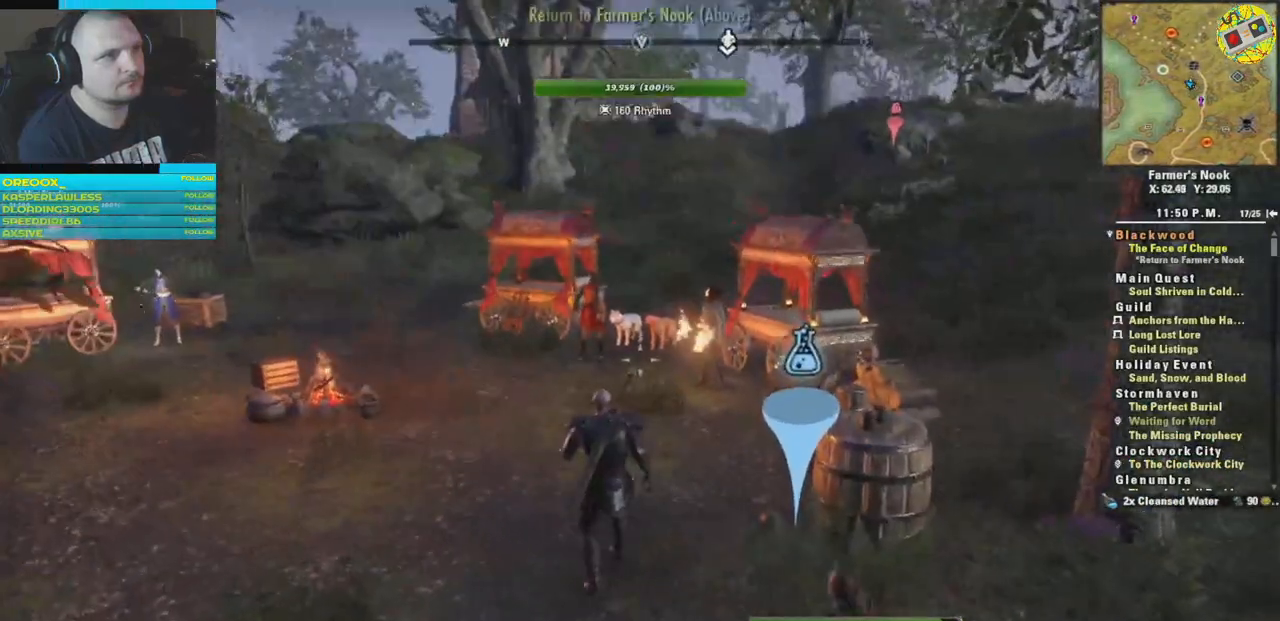
{"buttons": [], "left_stick": "center", "right_stick": "left", "events": [[334, "right_stick", "left"]]}
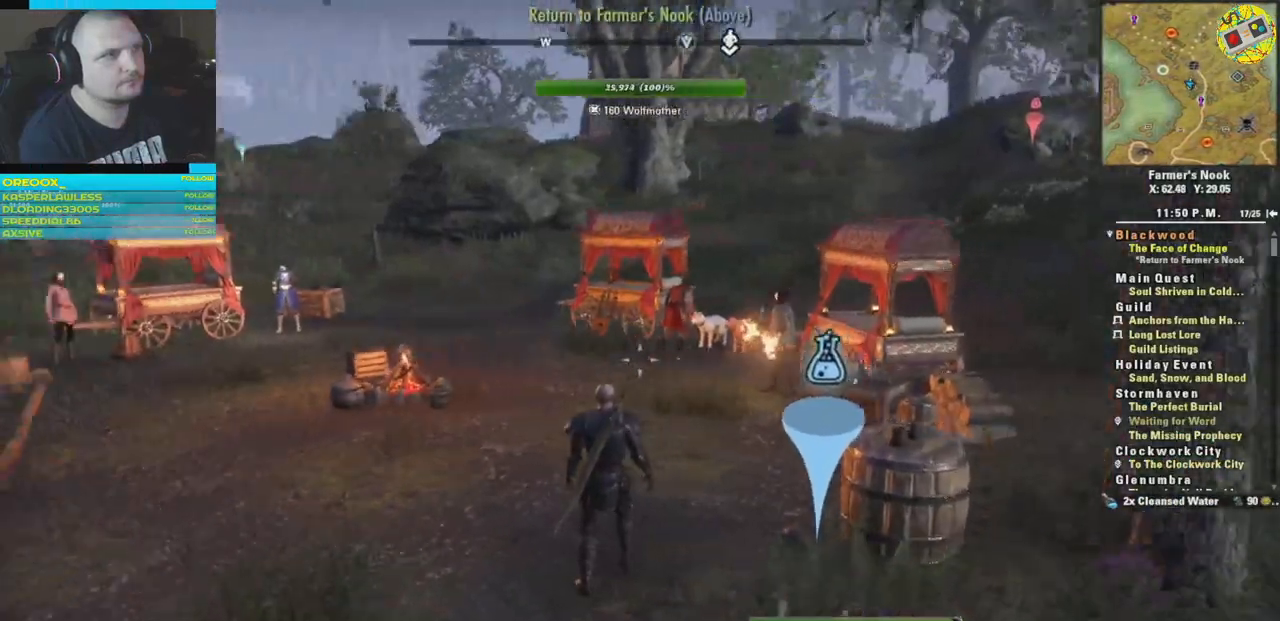
{"buttons": [], "left_stick": "up", "right_stick": "right", "events": [[183, "left_stick", "up"], [200, "right_stick", "center"], [367, "right_stick", "right"]]}
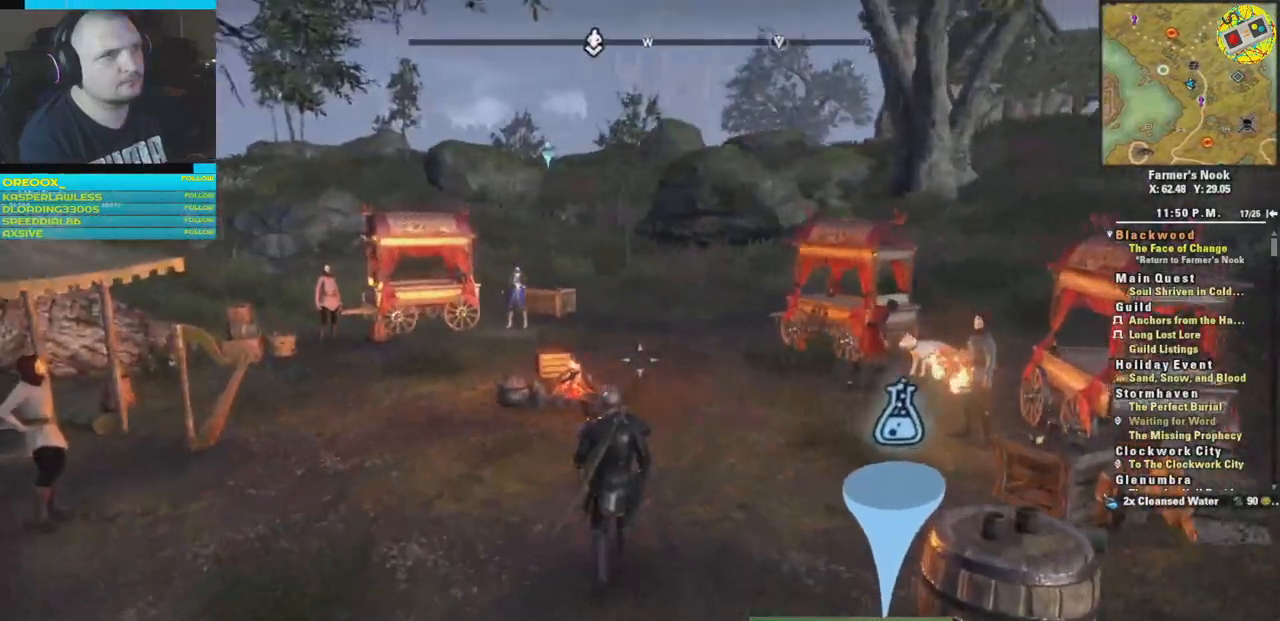
{"buttons": [], "left_stick": "up", "right_stick": "center", "events": [[200, "right_stick", "center"]]}
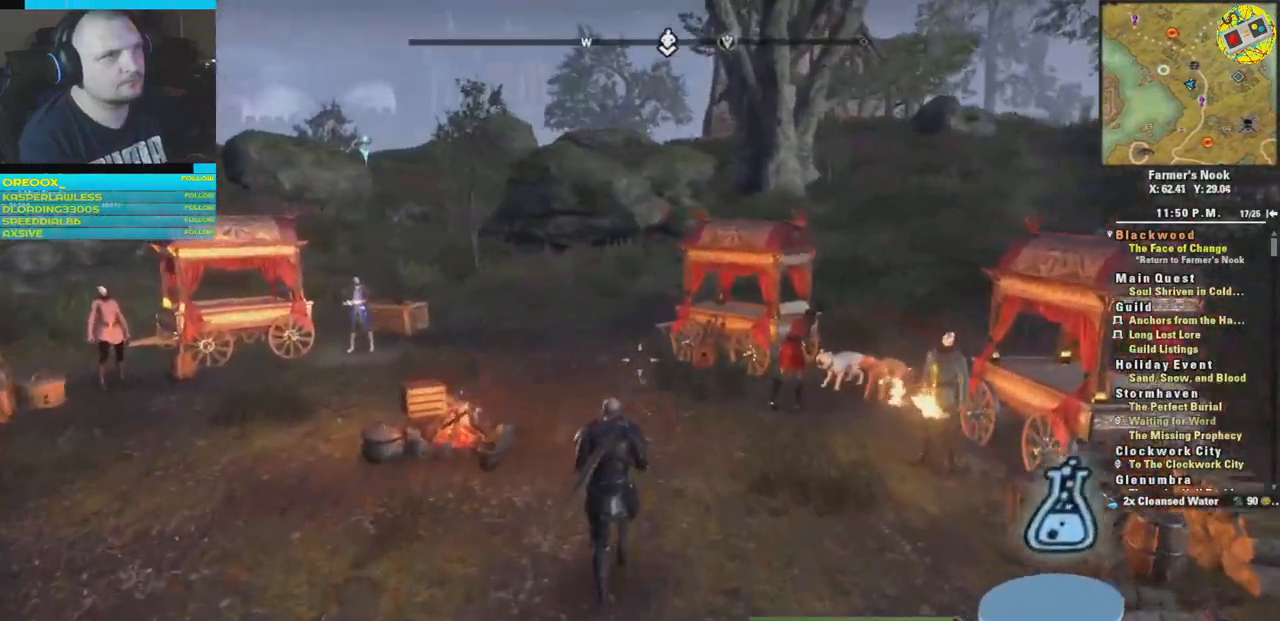
{"buttons": [], "left_stick": "up", "right_stick": "center", "events": [[100, "L3", "down"], [283, "L3", "up"]]}
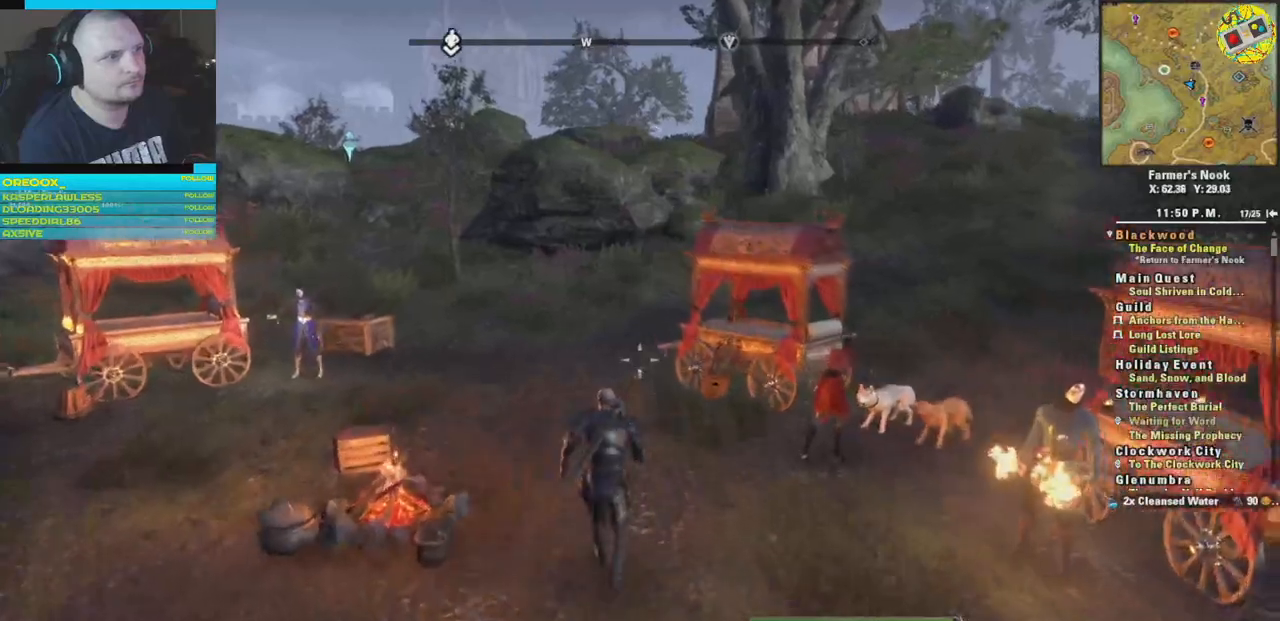
{"buttons": [], "left_stick": "up", "right_stick": "center", "events": []}
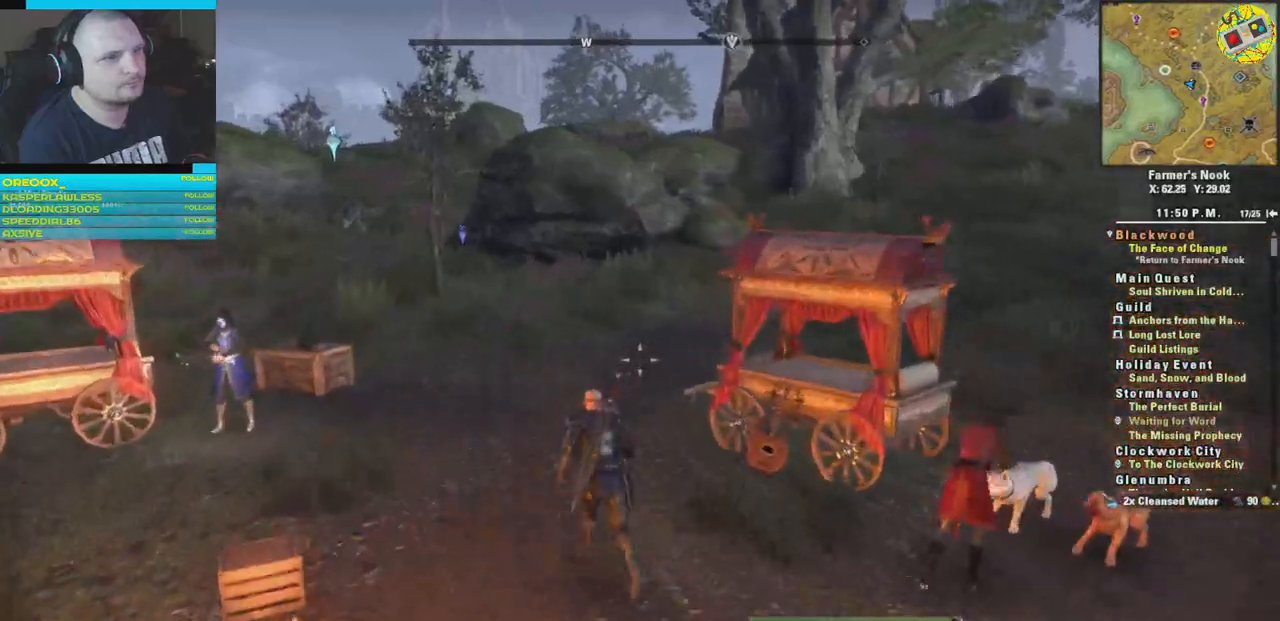
{"buttons": [], "left_stick": "up", "right_stick": "center", "events": []}
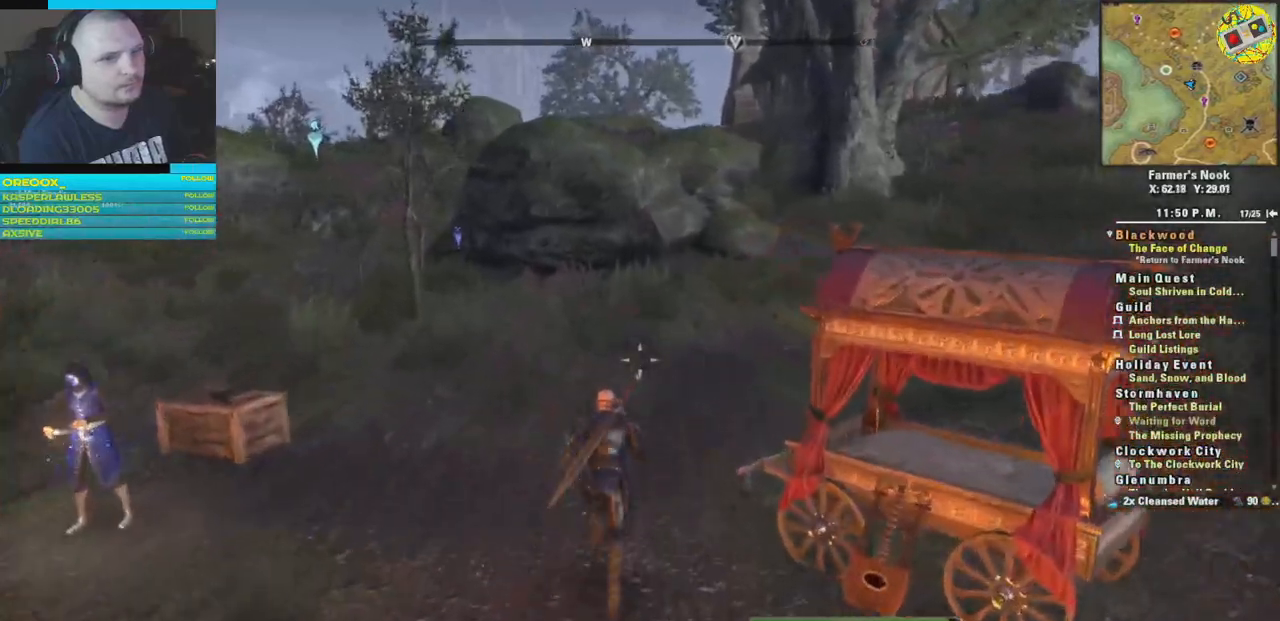
{"buttons": [], "left_stick": "up", "right_stick": "right", "events": [[134, "right_stick", "right"]]}
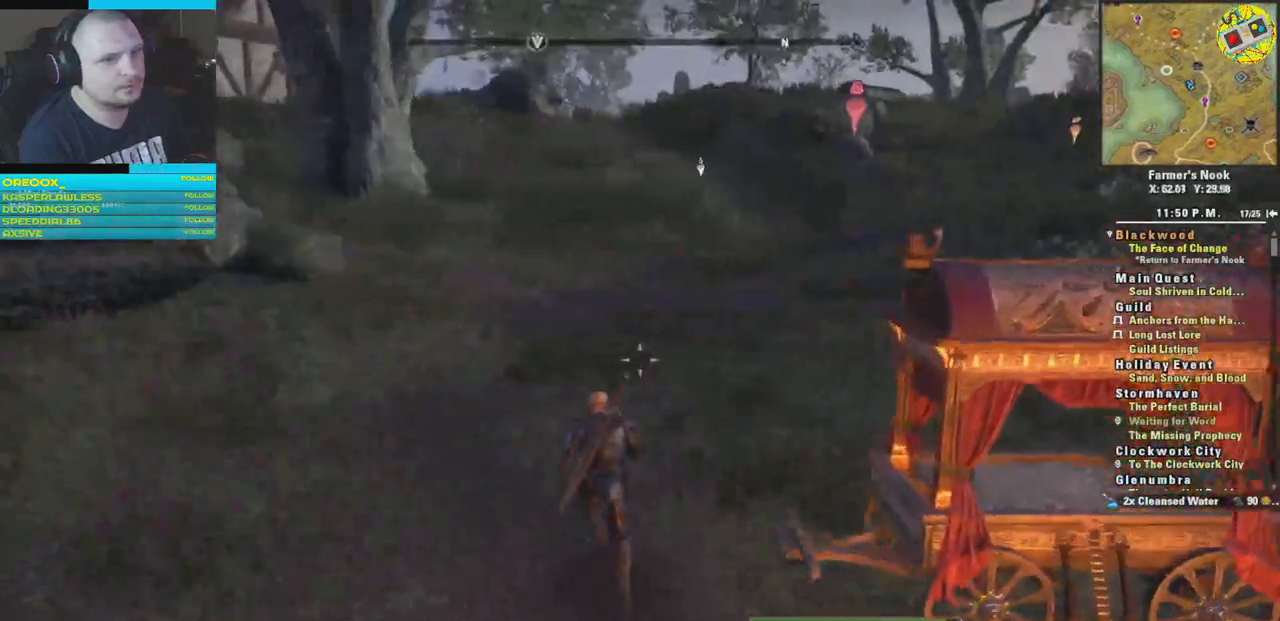
{"buttons": [], "left_stick": "up", "right_stick": "center", "events": [[66, "right_stick", "center"]]}
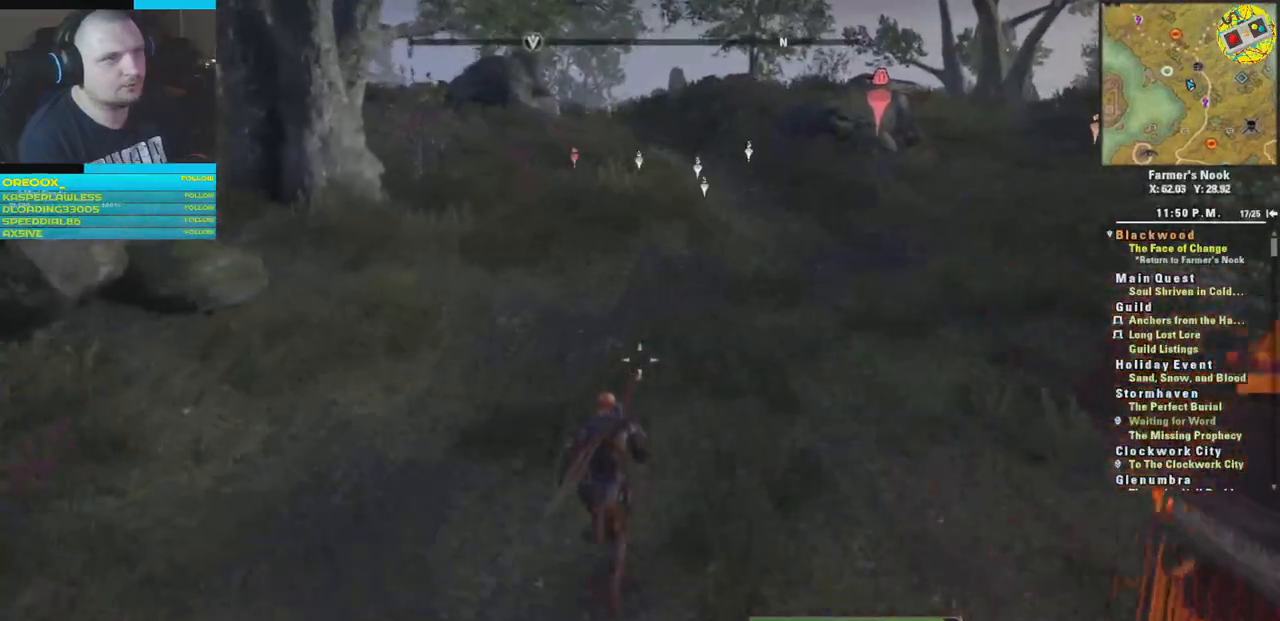
{"buttons": [], "left_stick": "up", "right_stick": "center", "events": []}
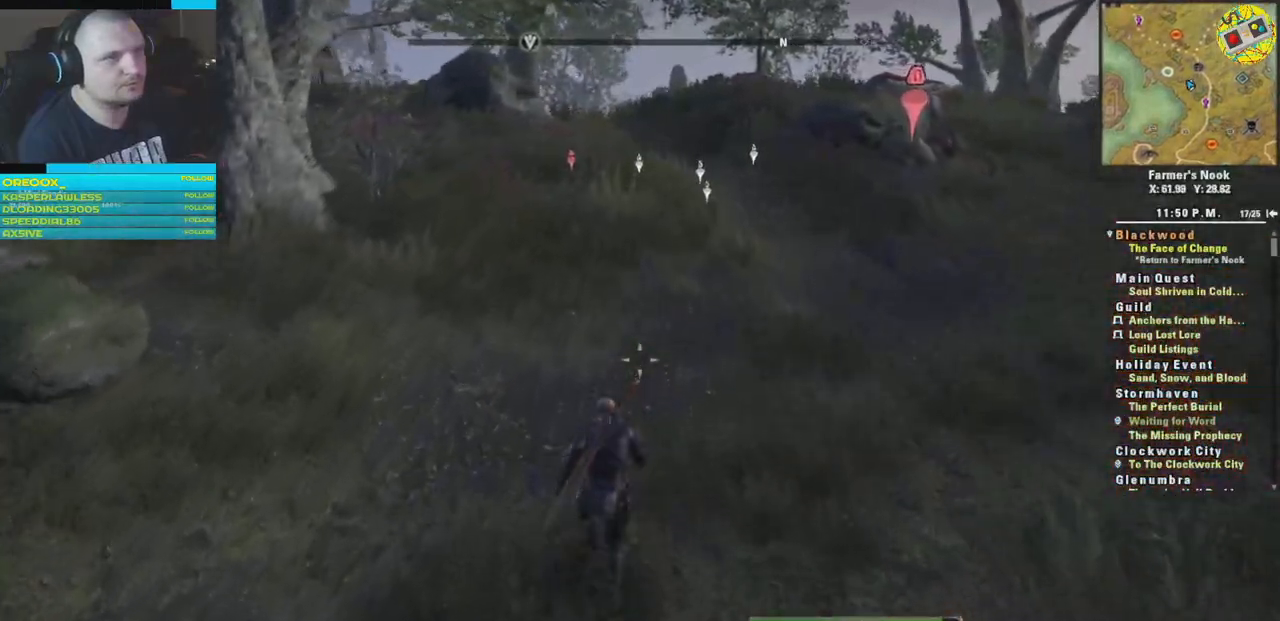
{"buttons": [], "left_stick": "up", "right_stick": "right", "events": [[483, "right_stick", "right"]]}